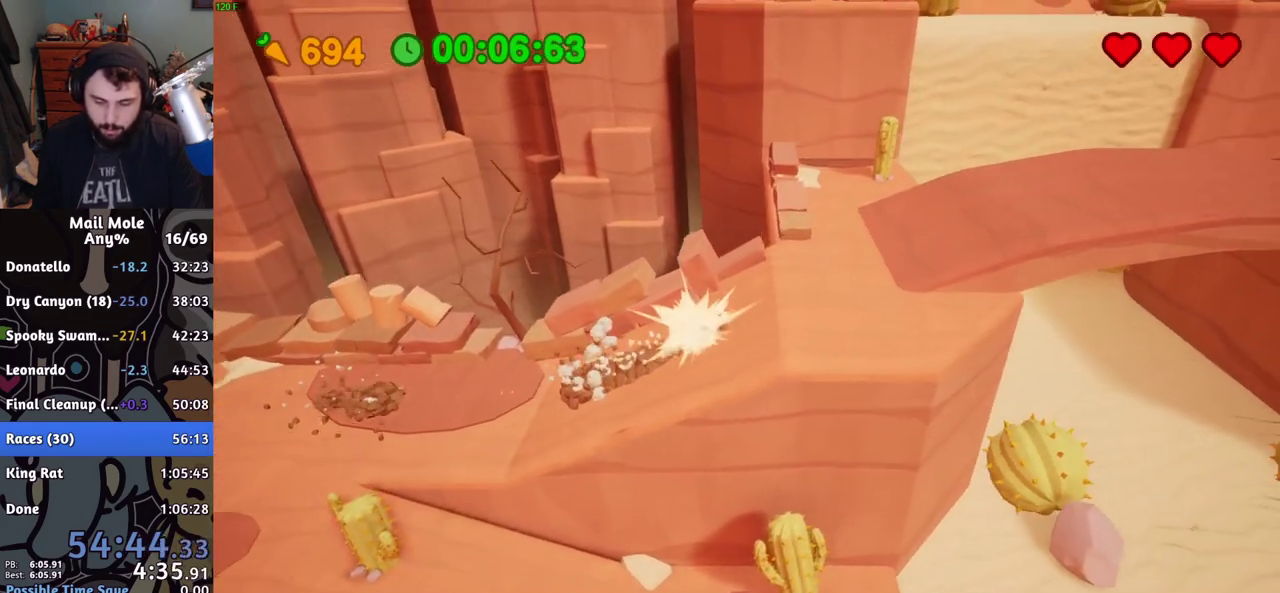
Gameplay with a controller (PlayStation layout); each line is a JSON object with the inputs held at the frame after it. "events" lists button and stick changes between this image and that frame as [ms after this image, input, new state], when the widget could be followed in between. This document gives stick clicks only as held states, not as events. Not read: R1.
{"buttons": [], "left_stick": "up-right", "right_stick": "center", "events": [[33, "CROSS", "up"], [50, "SQUARE", "up"], [500, "left_stick", "up-right"]]}
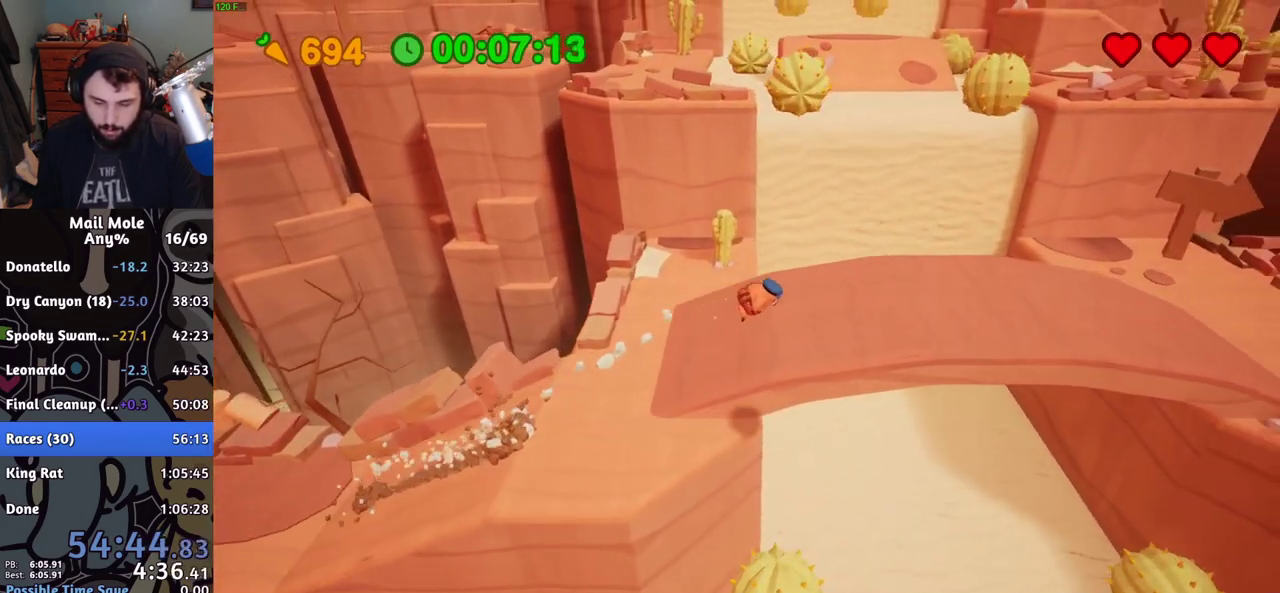
{"buttons": ["CROSS", "SQUARE"], "left_stick": "up", "right_stick": "center", "events": [[284, "left_stick", "down-left"], [384, "CROSS", "down"], [384, "SQUARE", "down"], [384, "left_stick", "up-right"], [434, "left_stick", "up"]]}
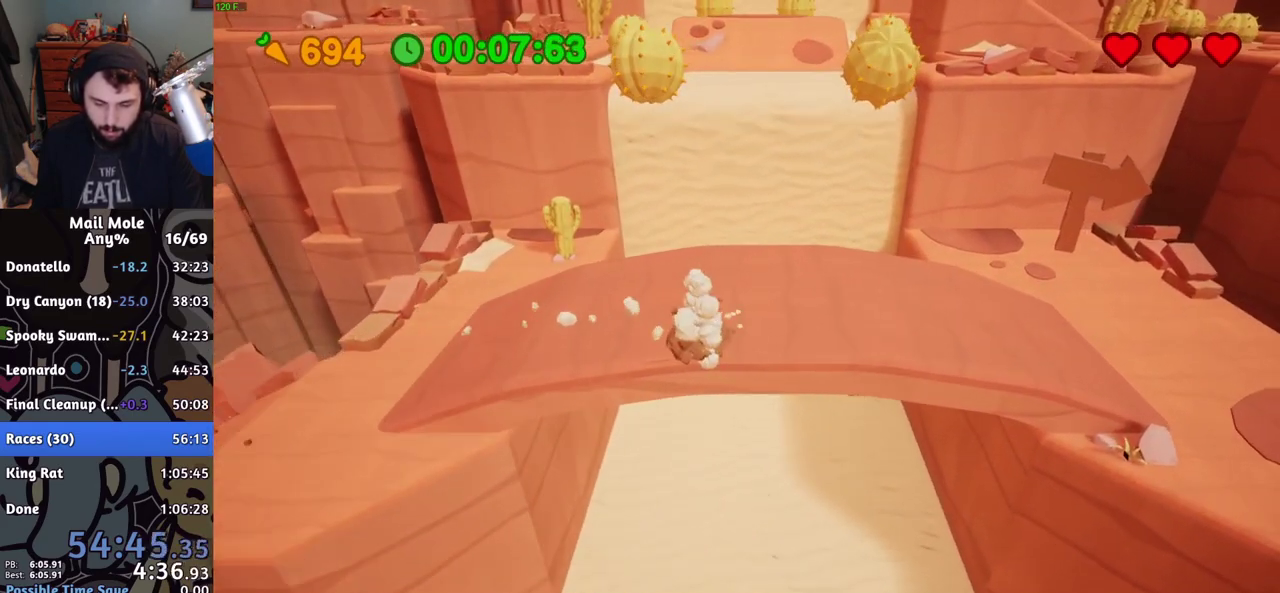
{"buttons": [], "left_stick": "up", "right_stick": "center", "events": [[200, "CROSS", "up"], [200, "SQUARE", "up"]]}
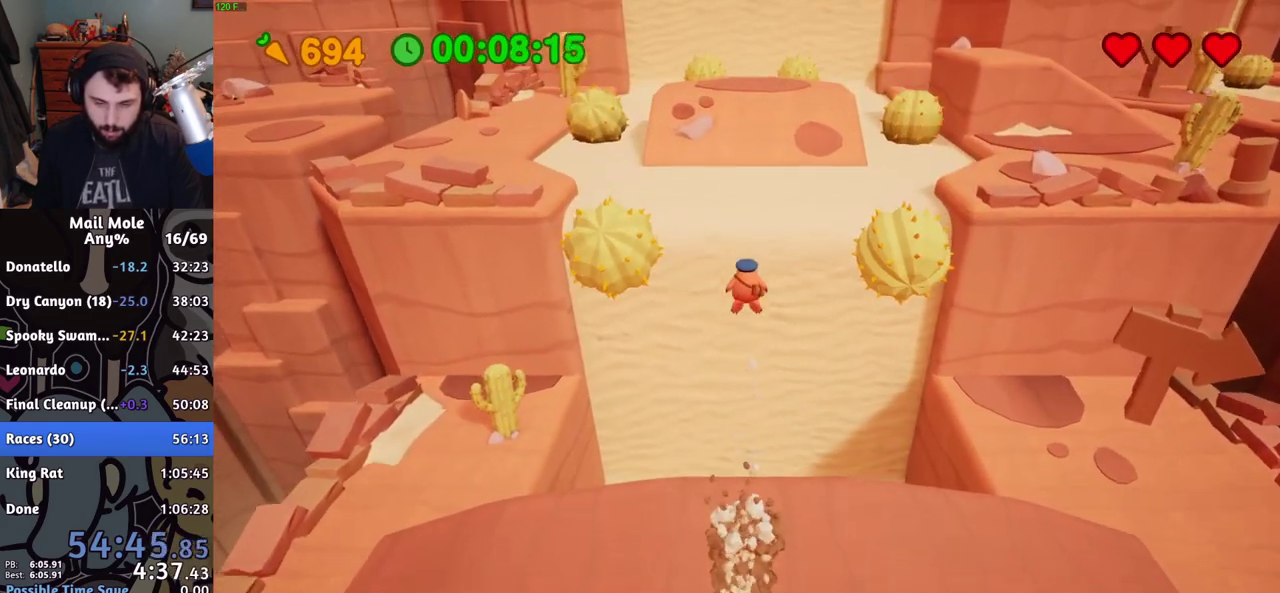
{"buttons": [], "left_stick": "up", "right_stick": "center", "events": [[367, "CROSS", "down"], [367, "SQUARE", "down"], [434, "SQUARE", "up"], [451, "CROSS", "up"]]}
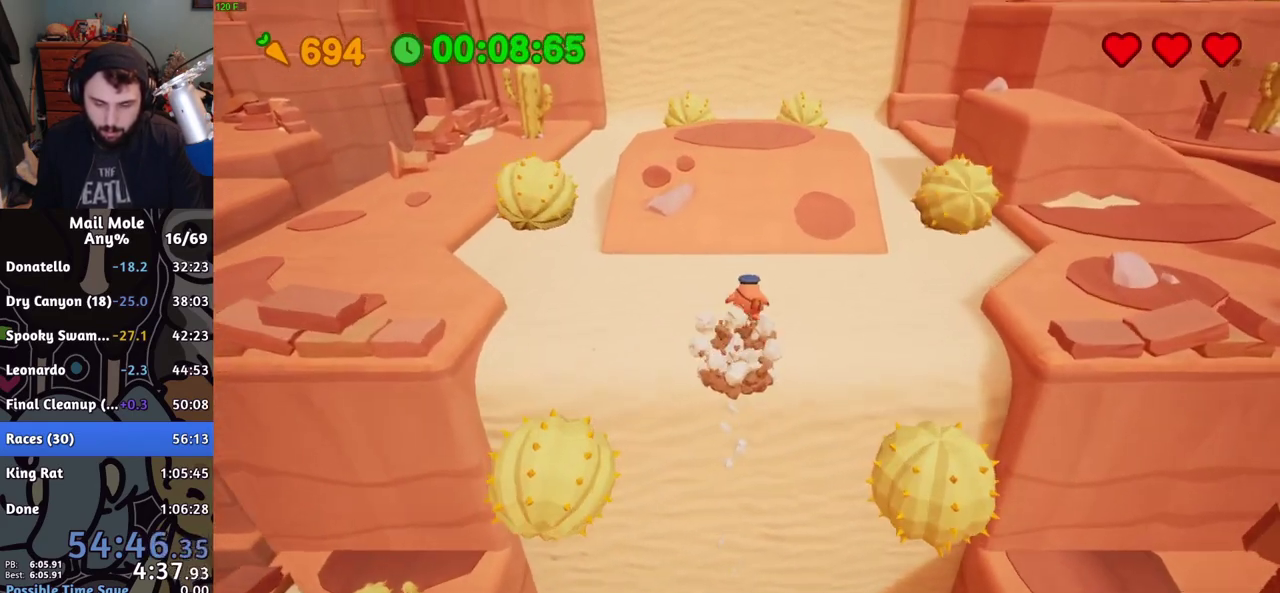
{"buttons": ["CROSS", "SQUARE"], "left_stick": "up-right", "right_stick": "center", "events": [[417, "CROSS", "down"], [433, "SQUARE", "down"], [433, "left_stick", "up-right"]]}
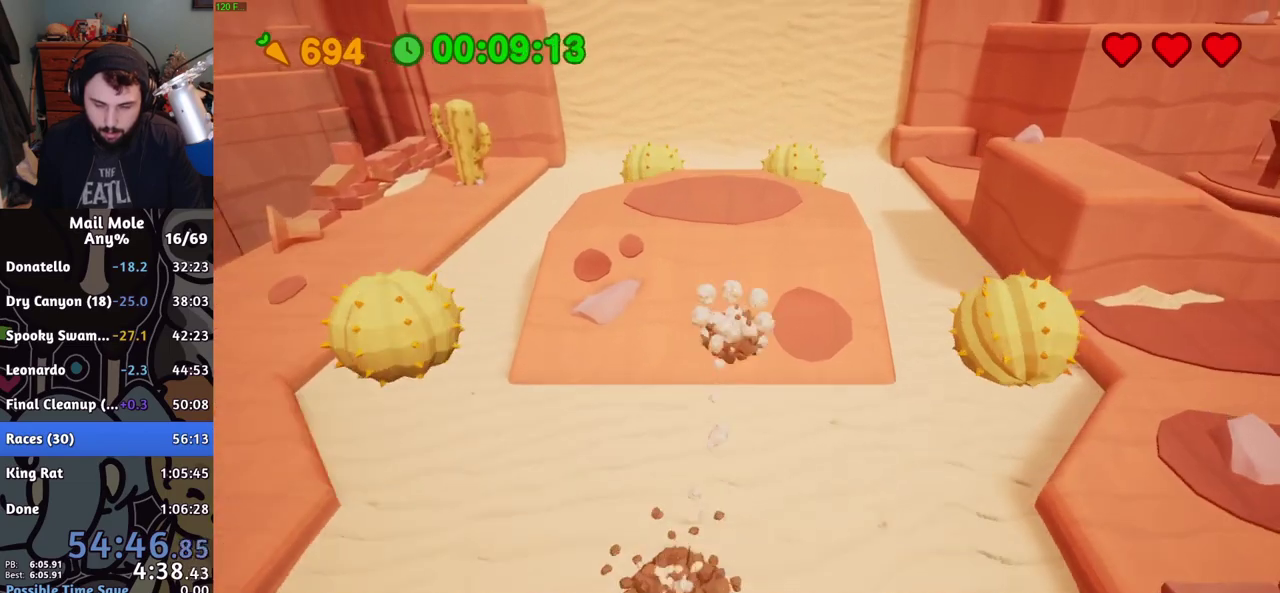
{"buttons": [], "left_stick": "down-left", "right_stick": "center", "events": [[201, "CROSS", "up"], [217, "SQUARE", "up"], [401, "left_stick", "down-left"]]}
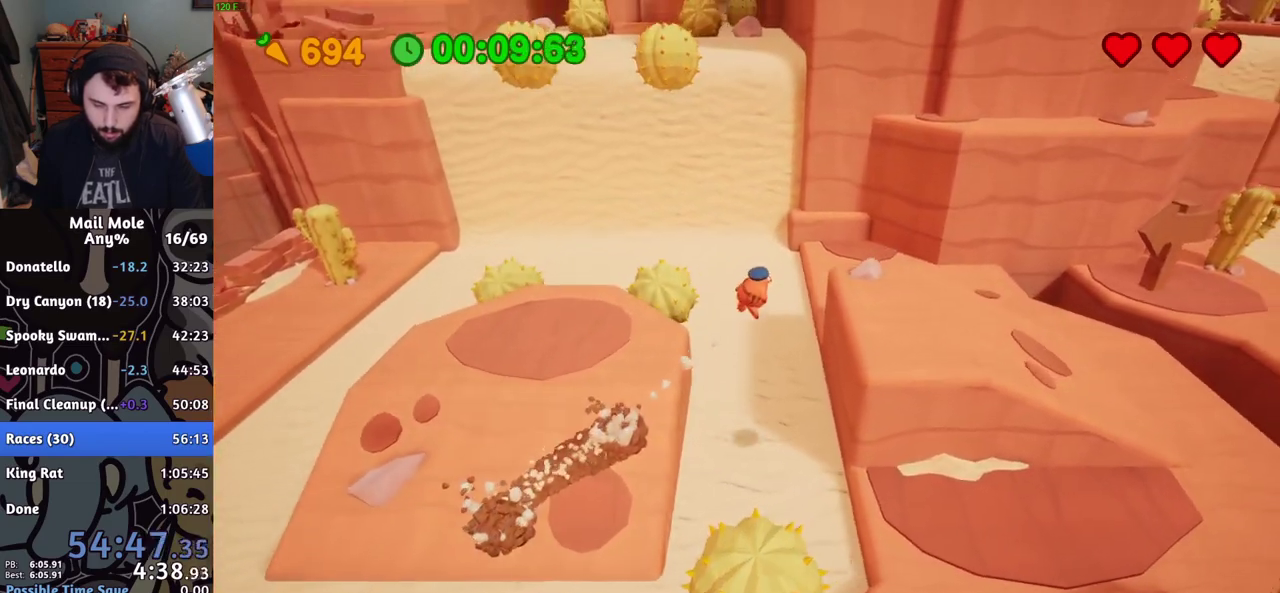
{"buttons": [], "left_stick": "center", "right_stick": "center", "events": [[500, "left_stick", "center"]]}
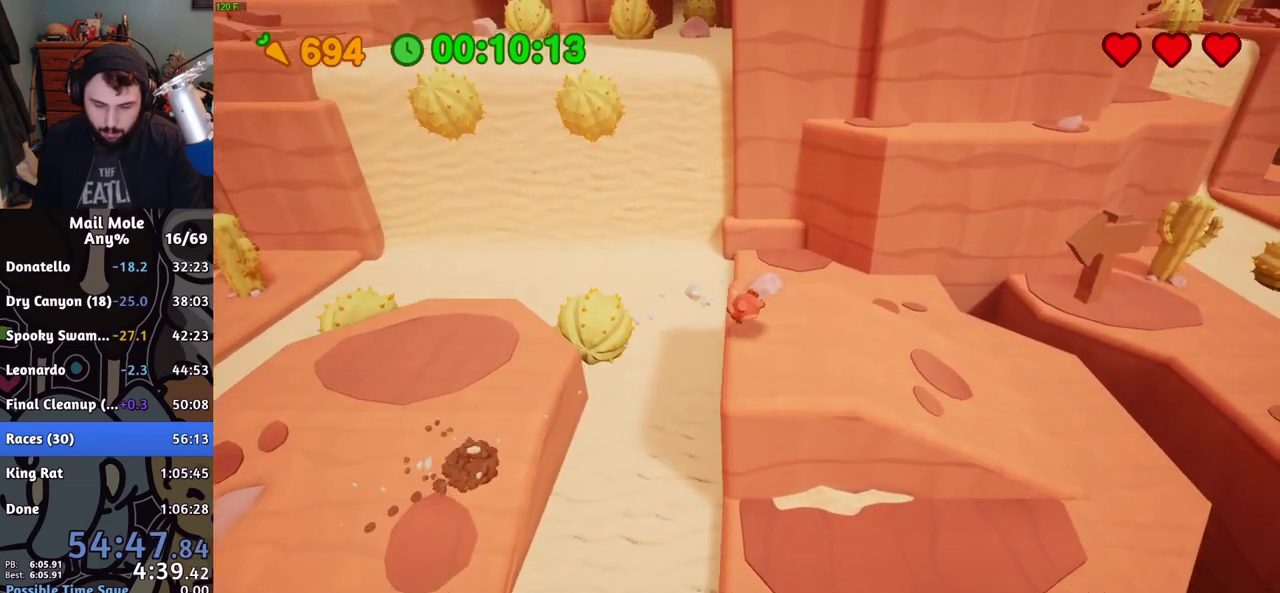
{"buttons": [], "left_stick": "up-right", "right_stick": "center", "events": [[84, "left_stick", "up-right"], [117, "CROSS", "down"], [117, "SQUARE", "down"], [401, "CROSS", "up"], [401, "SQUARE", "up"]]}
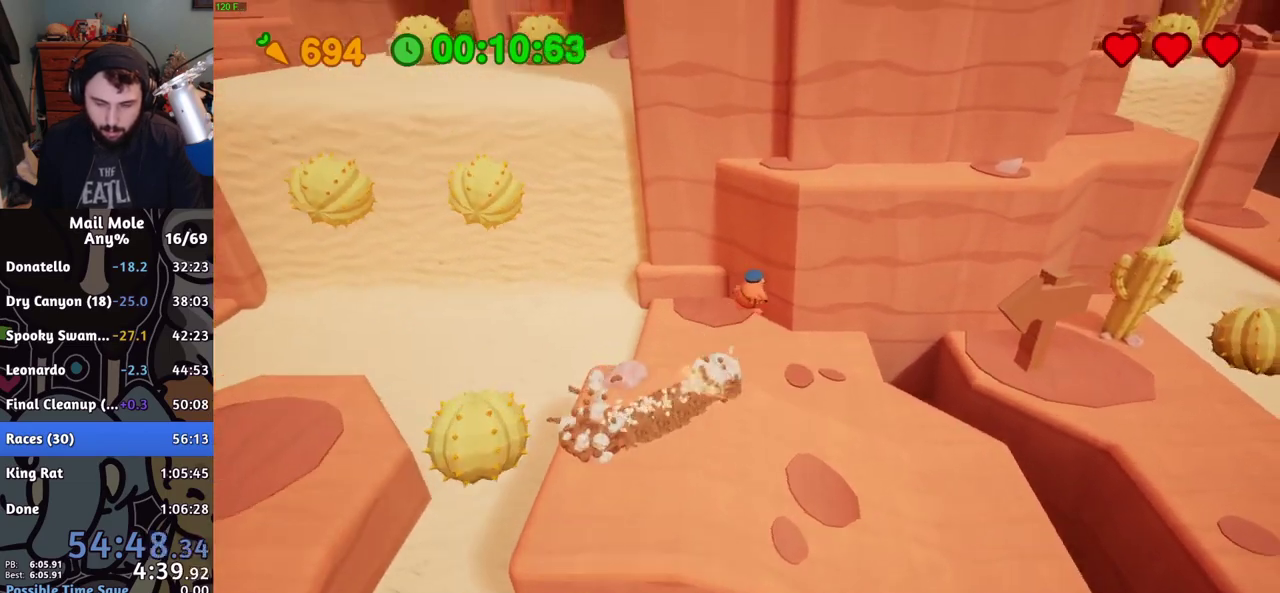
{"buttons": [], "left_stick": "up", "right_stick": "center", "events": [[484, "left_stick", "up"]]}
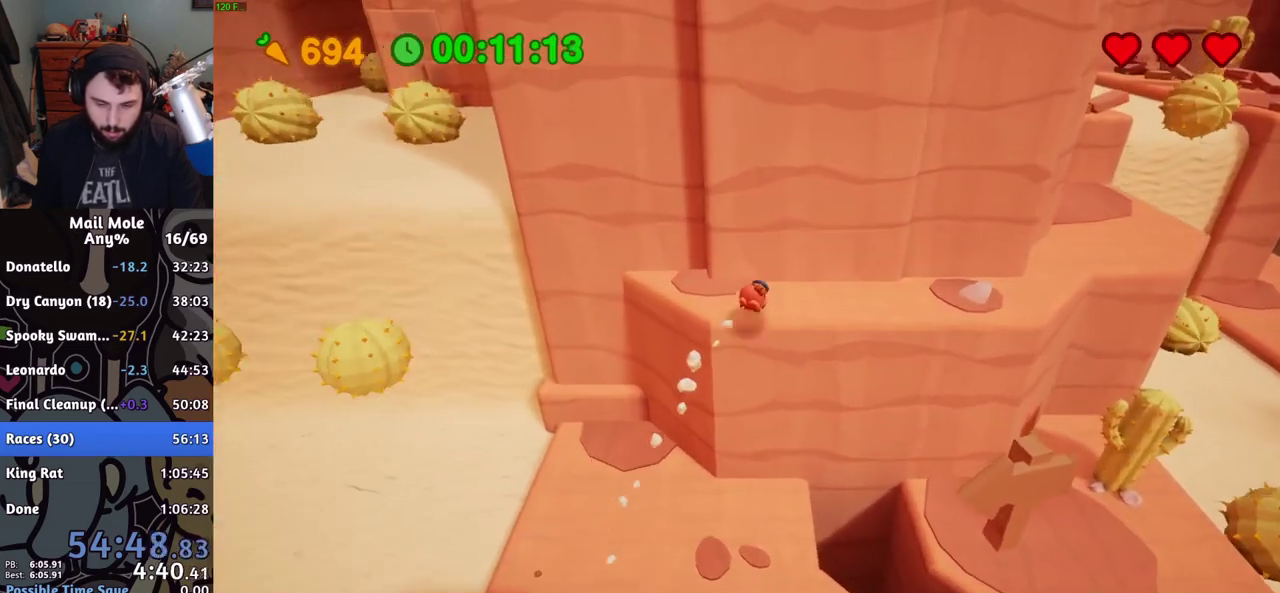
{"buttons": [], "left_stick": "up-left", "right_stick": "center", "events": [[50, "left_stick", "up-left"], [117, "CROSS", "down"], [117, "SQUARE", "down"], [117, "left_stick", "left"], [401, "CROSS", "up"], [401, "SQUARE", "up"], [468, "left_stick", "up-left"]]}
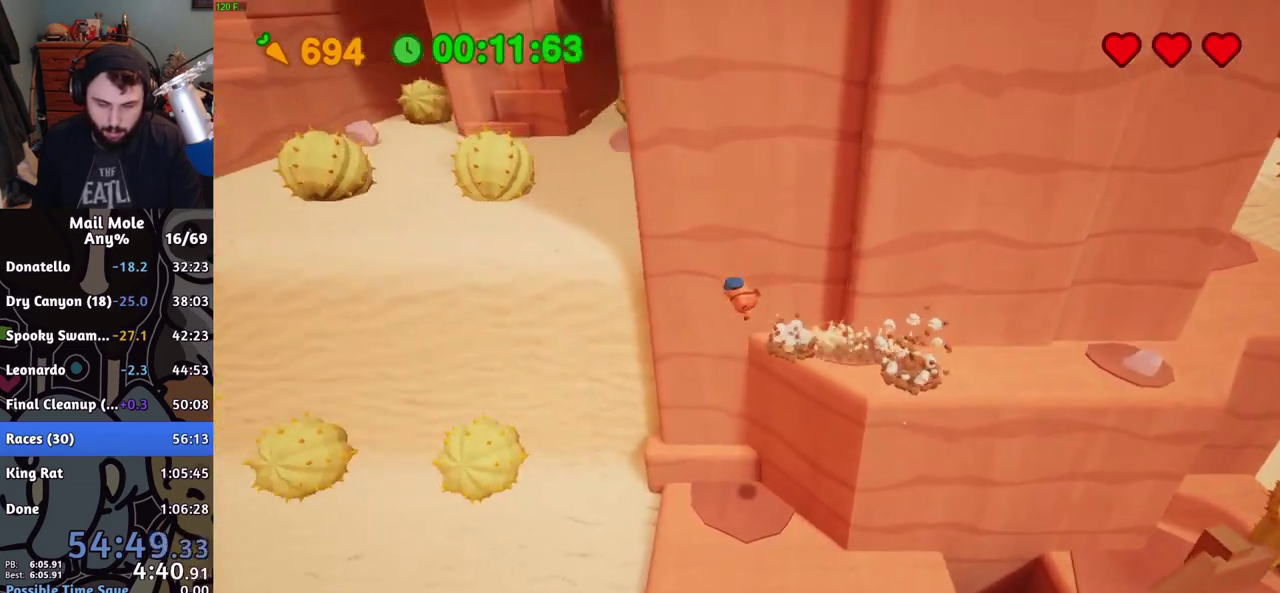
{"buttons": [], "left_stick": "up-right", "right_stick": "center", "events": [[100, "left_stick", "up"], [167, "left_stick", "up-right"]]}
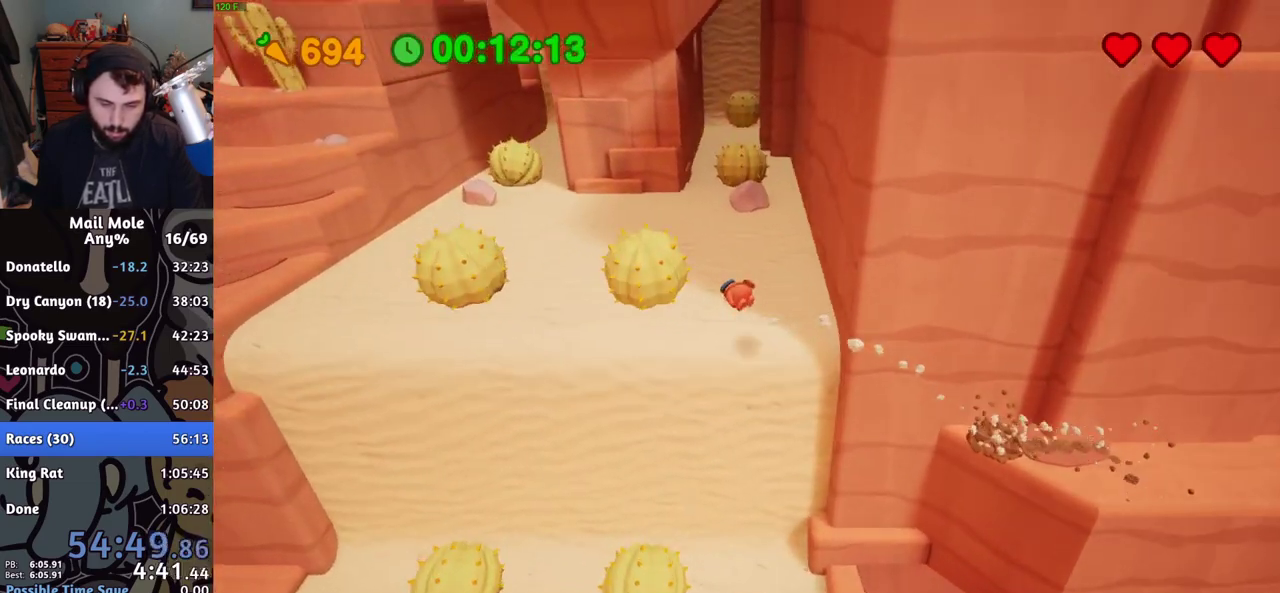
{"buttons": [], "left_stick": "left", "right_stick": "center", "events": [[251, "CROSS", "down"], [301, "CROSS", "up"], [334, "left_stick", "up-left"], [384, "left_stick", "left"]]}
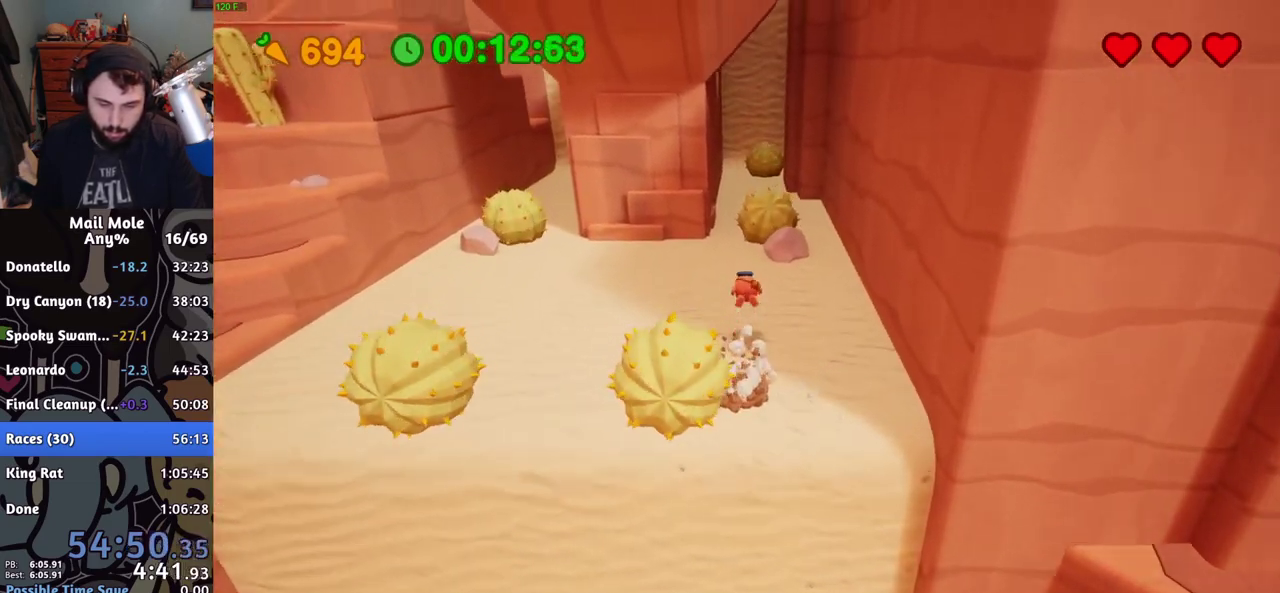
{"buttons": ["CROSS", "SQUARE"], "left_stick": "down-left", "right_stick": "center", "events": [[50, "left_stick", "down-left"], [400, "CROSS", "down"], [417, "SQUARE", "down"]]}
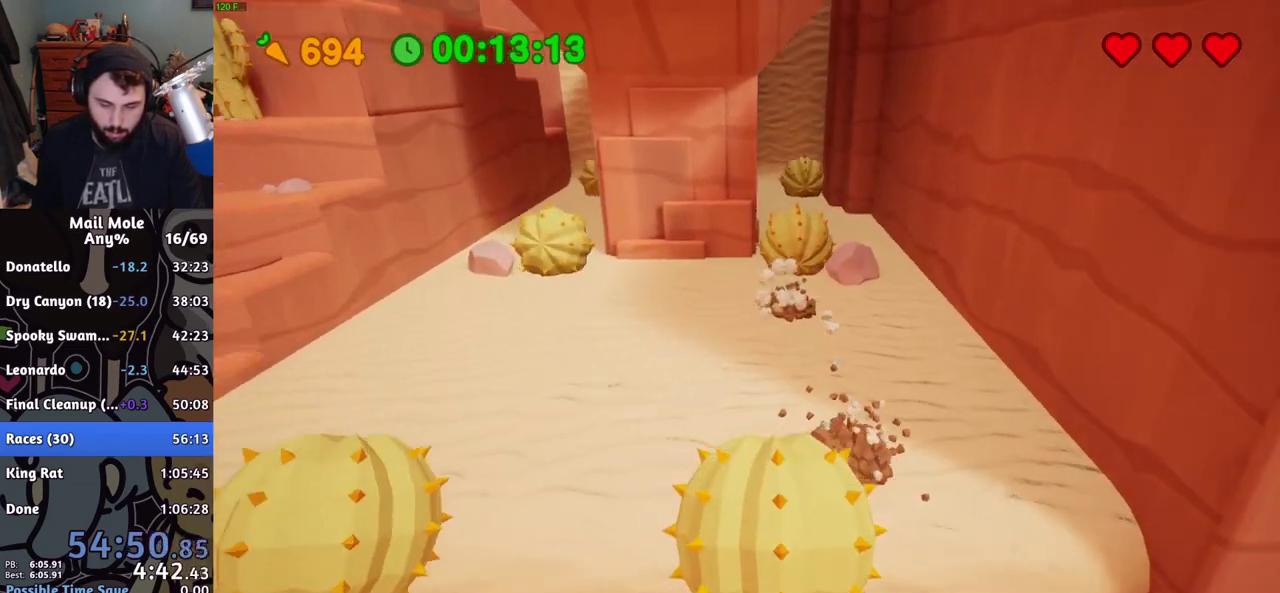
{"buttons": [], "left_stick": "left", "right_stick": "center", "events": [[117, "left_stick", "left"], [417, "CROSS", "up"], [434, "SQUARE", "up"]]}
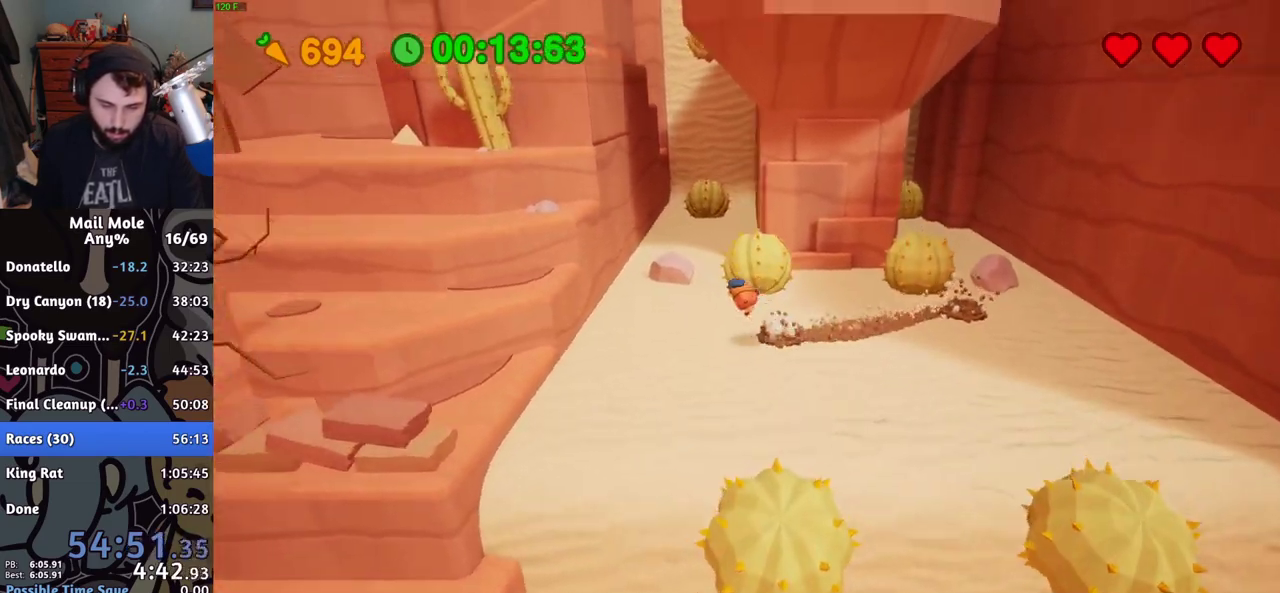
{"buttons": [], "left_stick": "up-left", "right_stick": "center", "events": [[100, "left_stick", "up-left"]]}
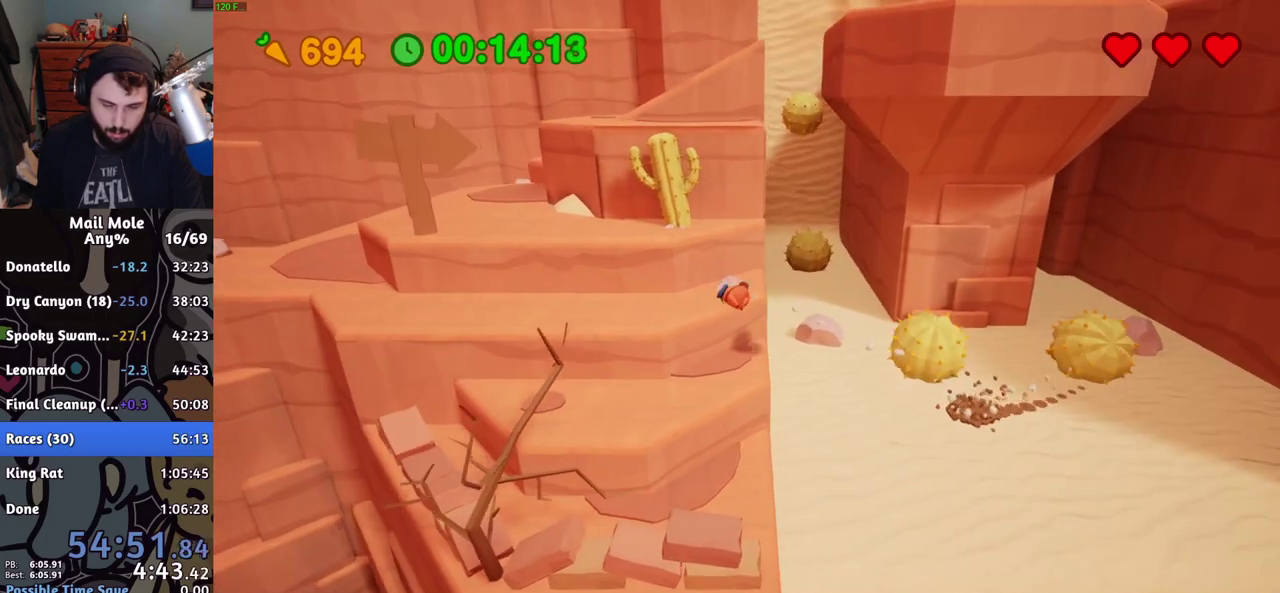
{"buttons": ["CROSS"], "left_stick": "center", "right_stick": "center", "events": [[17, "CROSS", "down"], [251, "left_stick", "up"], [317, "left_stick", "up-right"], [367, "left_stick", "center"]]}
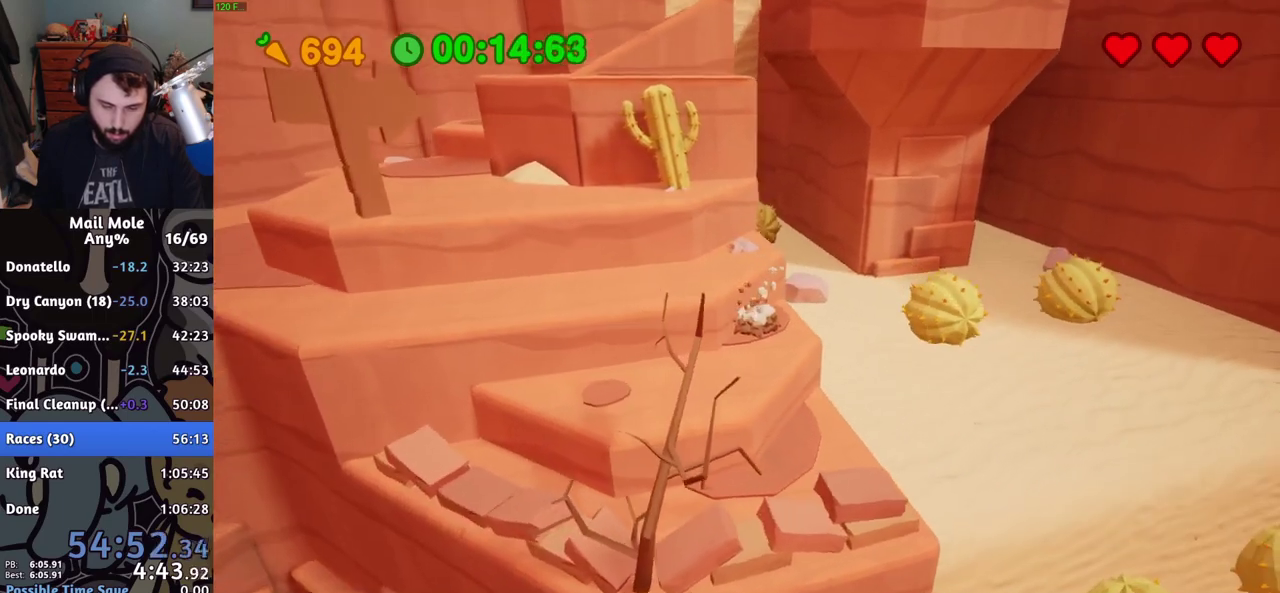
{"buttons": [], "left_stick": "up-left", "right_stick": "center", "events": [[100, "left_stick", "up-left"], [117, "CROSS", "up"]]}
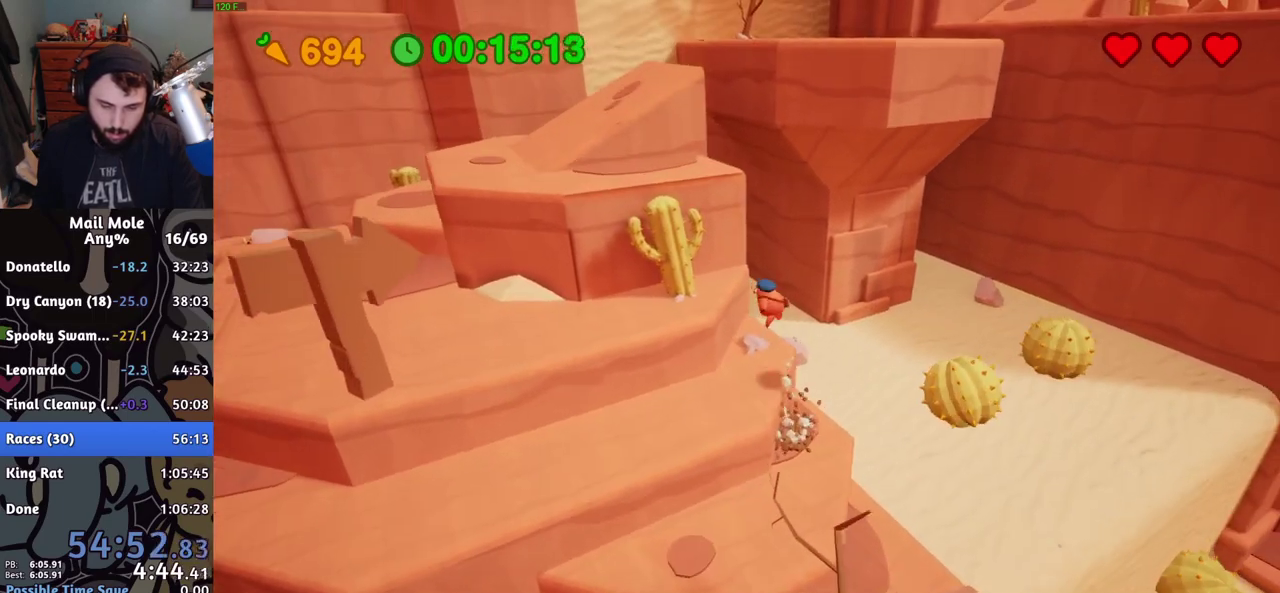
{"buttons": ["CROSS"], "left_stick": "down-left", "right_stick": "center", "events": [[251, "left_stick", "left"], [317, "CROSS", "down"], [401, "left_stick", "down-left"]]}
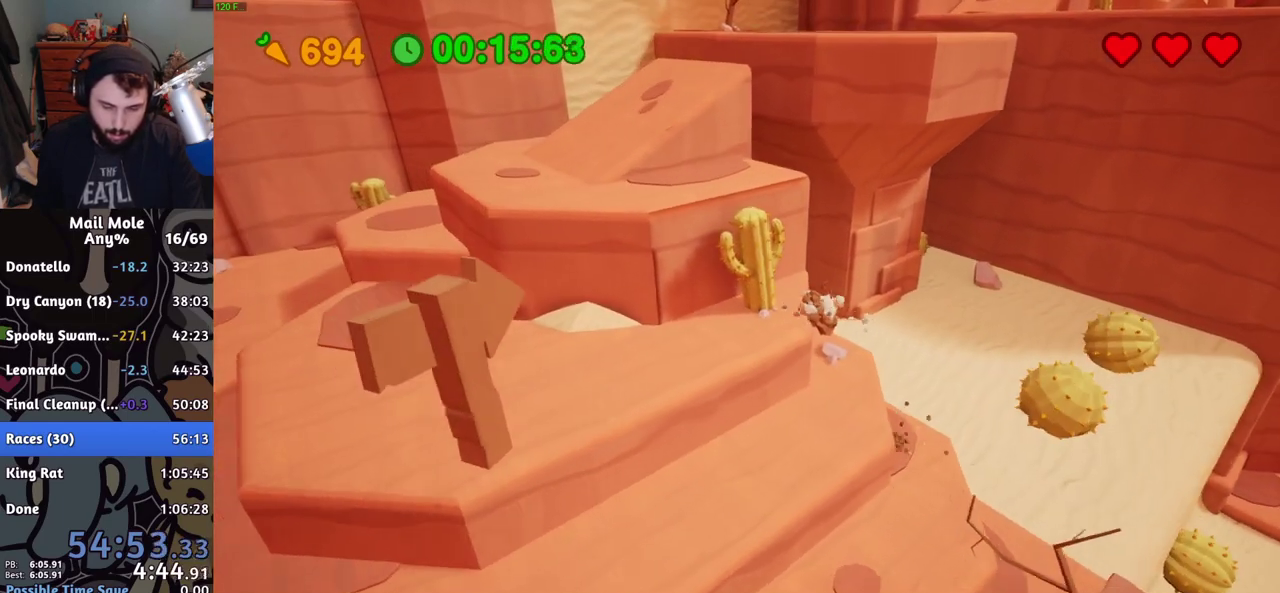
{"buttons": [], "left_stick": "up-left", "right_stick": "center", "events": [[67, "left_stick", "down"], [167, "left_stick", "down-left"], [217, "left_stick", "left"], [300, "left_stick", "up-left"], [334, "CROSS", "up"]]}
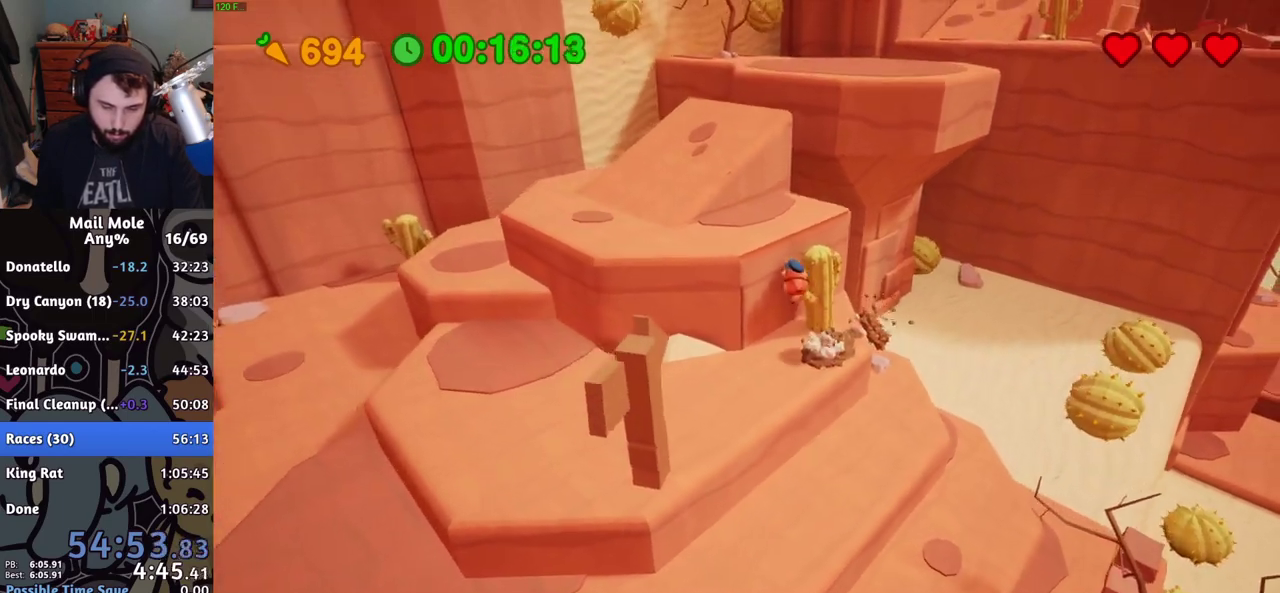
{"buttons": [], "left_stick": "left", "right_stick": "center", "events": [[301, "left_stick", "down-right"], [367, "left_stick", "up-left"], [434, "left_stick", "left"]]}
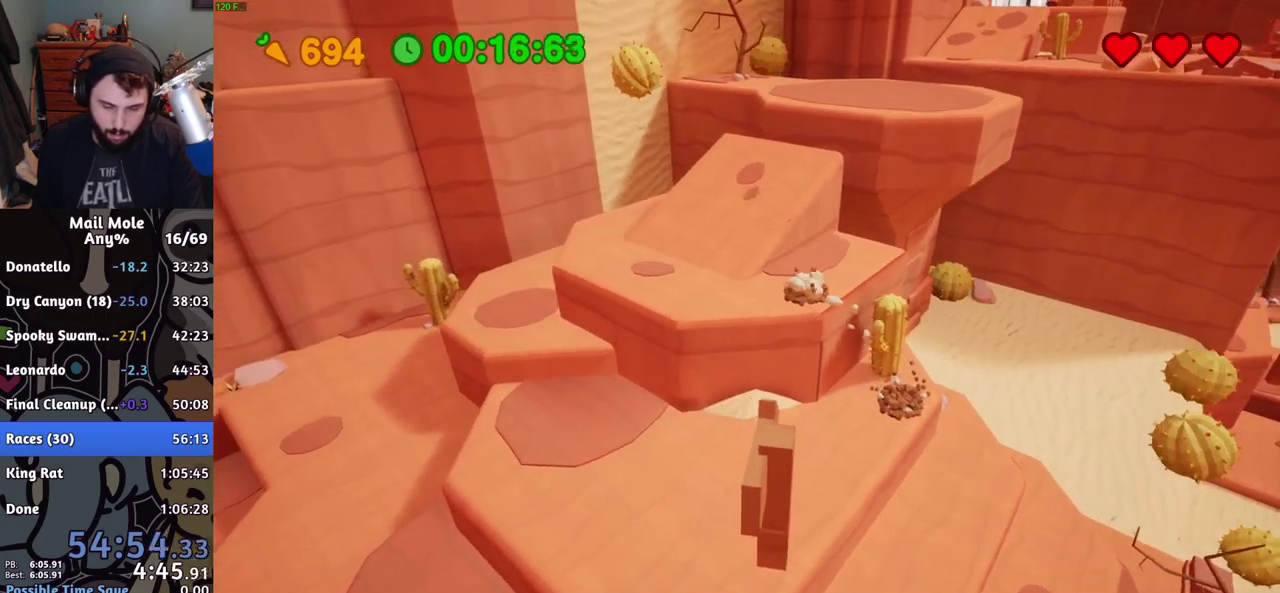
{"buttons": [], "left_stick": "right", "right_stick": "center", "events": [[33, "SQUARE", "down"], [50, "CROSS", "down"], [83, "SQUARE", "up"], [100, "left_stick", "up"], [117, "CROSS", "up"], [183, "left_stick", "up-right"], [367, "left_stick", "right"]]}
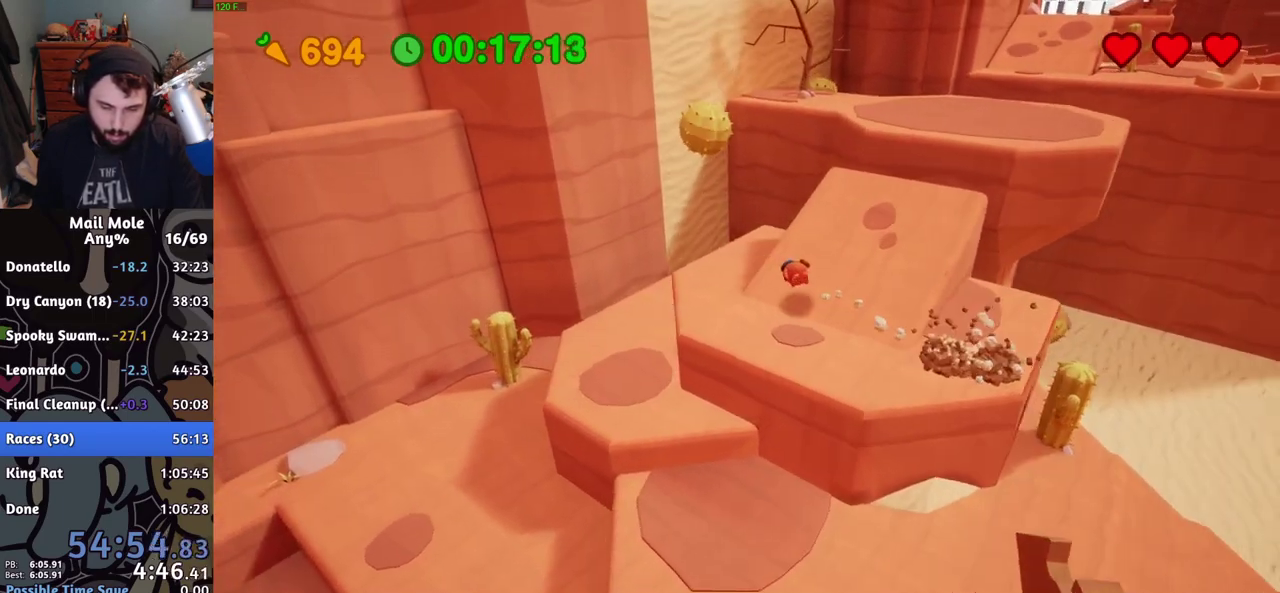
{"buttons": [], "left_stick": "up-right", "right_stick": "center", "events": [[167, "CROSS", "down"], [167, "SQUARE", "down"], [267, "left_stick", "up-right"], [434, "SQUARE", "up"], [451, "CROSS", "up"]]}
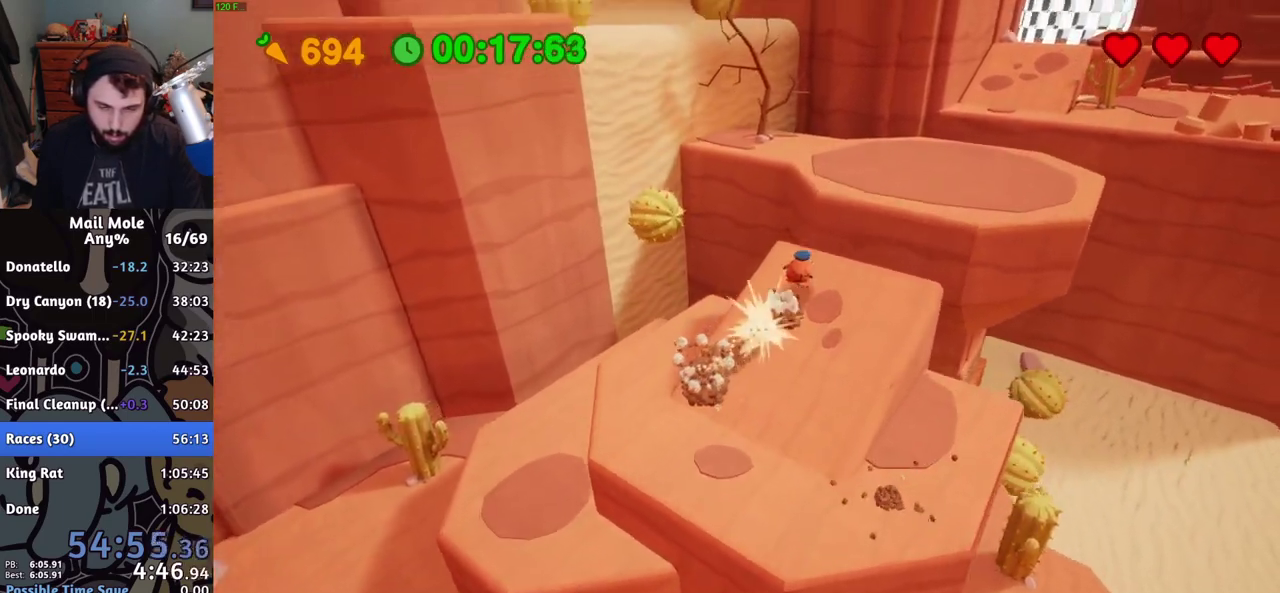
{"buttons": [], "left_stick": "up-right", "right_stick": "center", "events": [[200, "left_stick", "down-left"], [400, "left_stick", "up-right"]]}
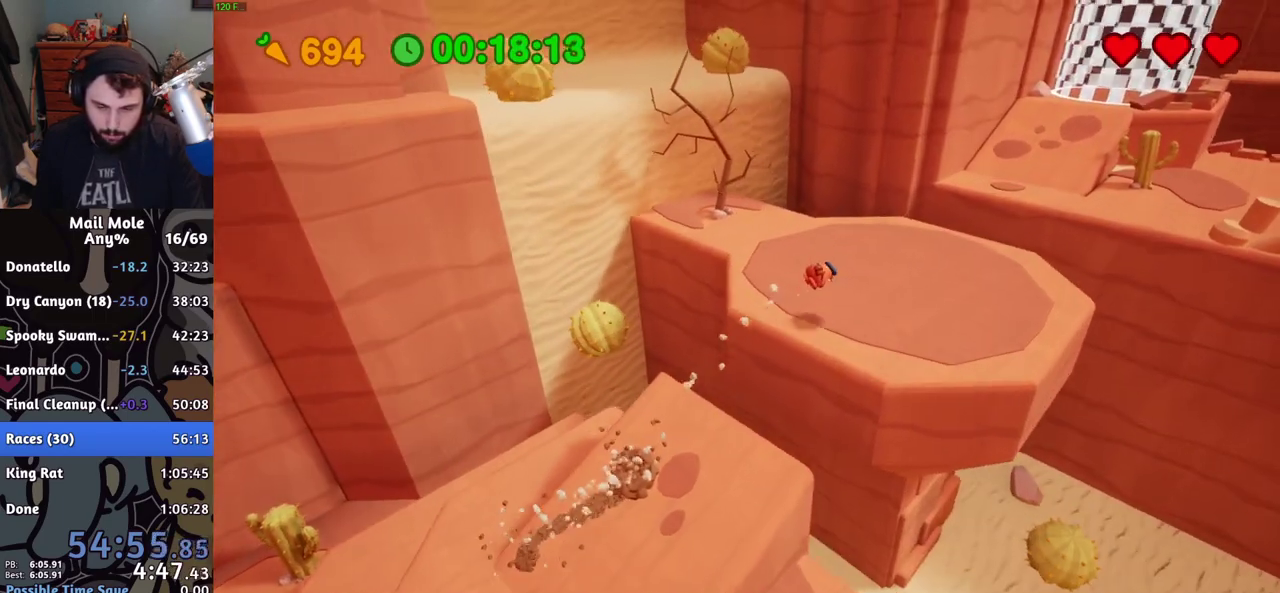
{"buttons": ["CROSS", "SQUARE"], "left_stick": "up-right", "right_stick": "center", "events": [[351, "CROSS", "down"], [367, "SQUARE", "down"]]}
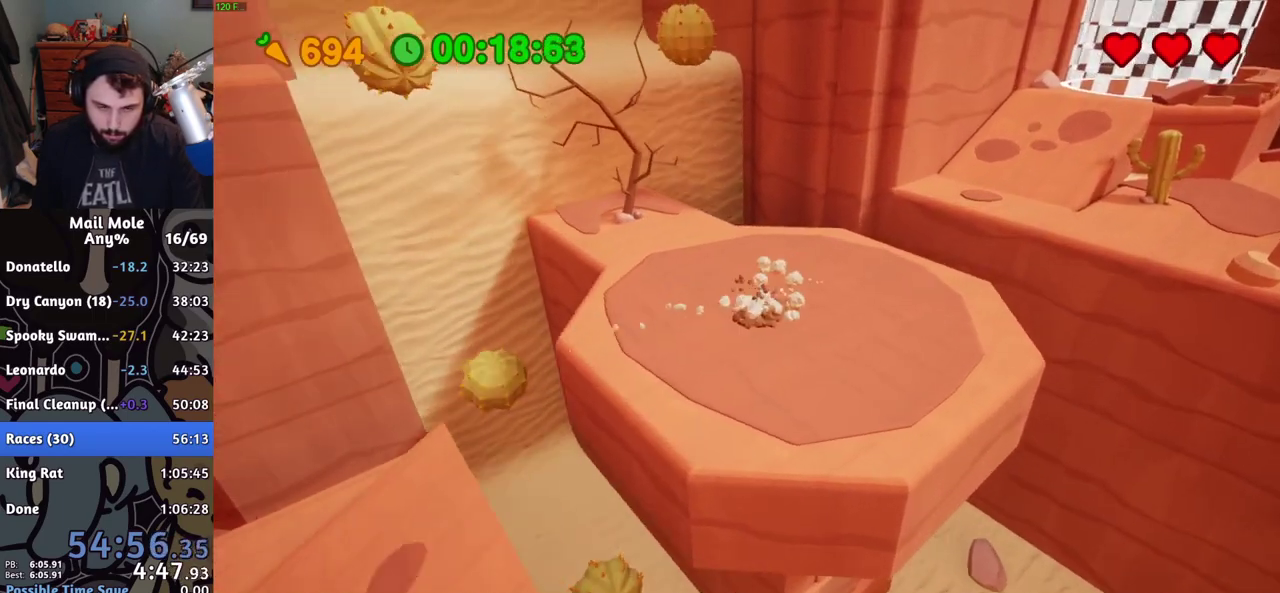
{"buttons": [], "left_stick": "right", "right_stick": "center"}
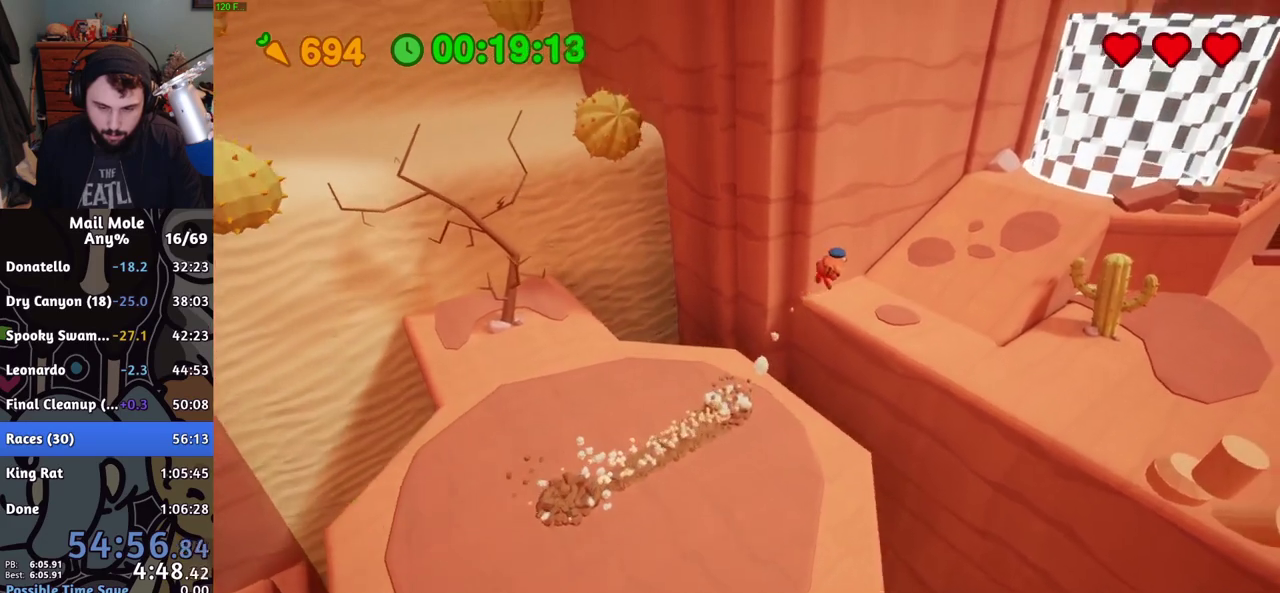
{"buttons": [], "left_stick": "up-right", "right_stick": "center", "events": [[34, "left_stick", "up-right"]]}
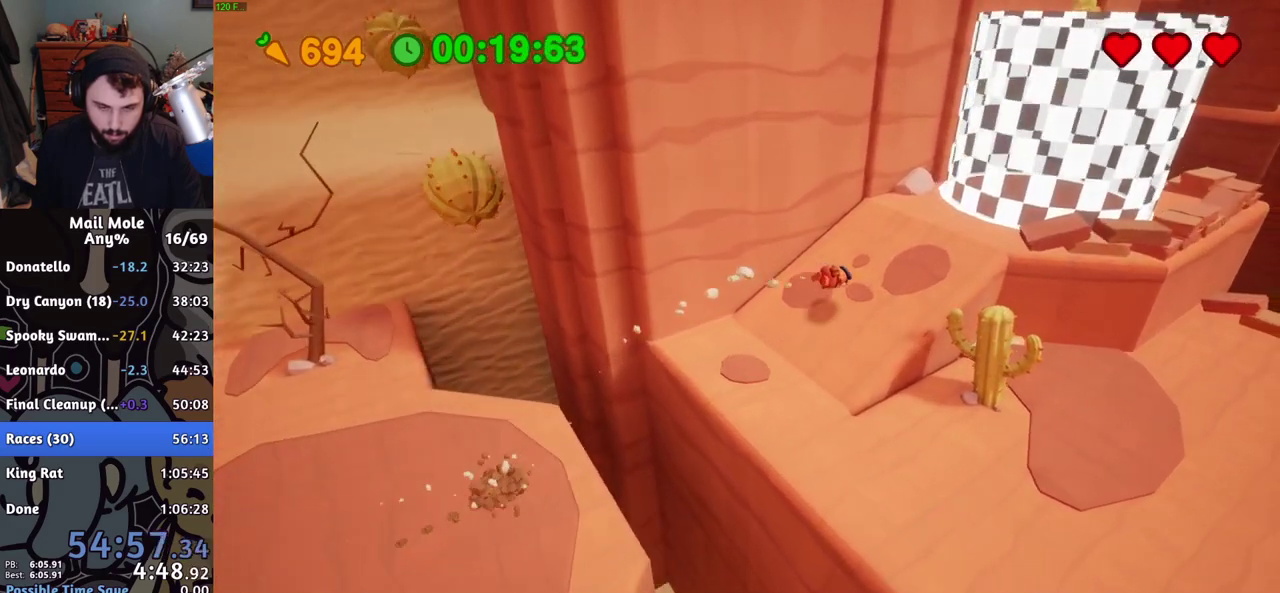
{"buttons": [], "left_stick": "up-right", "right_stick": "center", "events": [[117, "CROSS", "down"], [117, "SQUARE", "down"], [400, "CROSS", "up"], [434, "SQUARE", "up"]]}
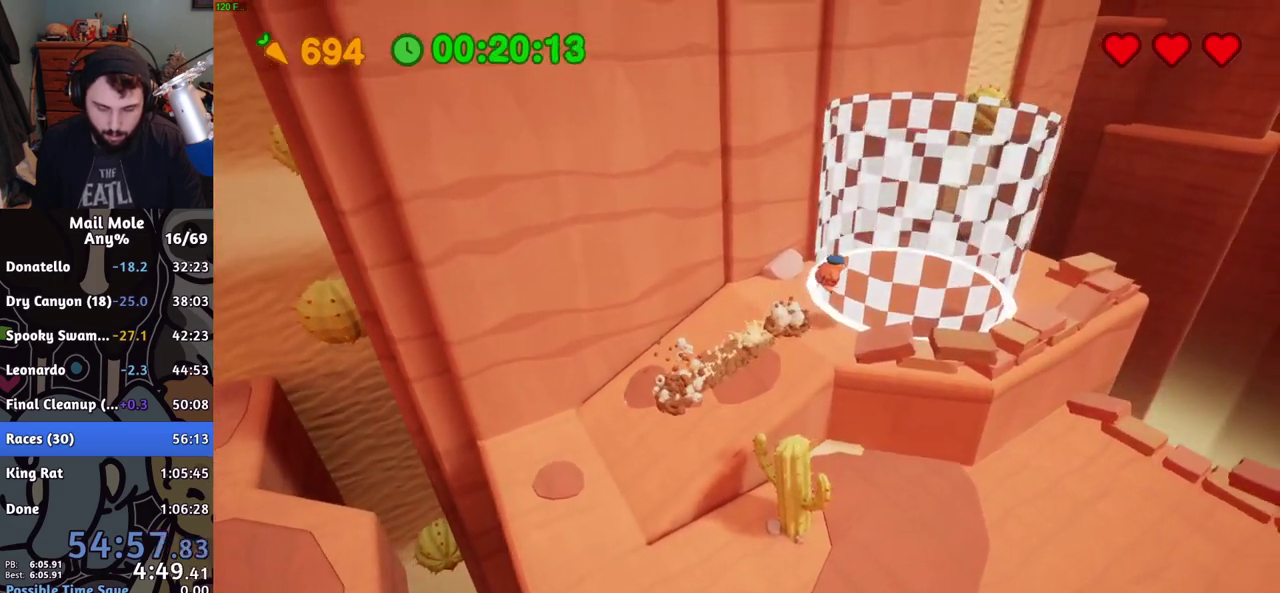
{"buttons": [], "left_stick": "center", "right_stick": "center", "events": [[34, "left_stick", "down-left"], [50, "CROSS", "down"], [134, "CROSS", "up"], [201, "CROSS", "down"], [217, "left_stick", "up-right"], [284, "CROSS", "up"], [334, "CROSS", "down"], [334, "left_stick", "center"], [401, "CROSS", "up"]]}
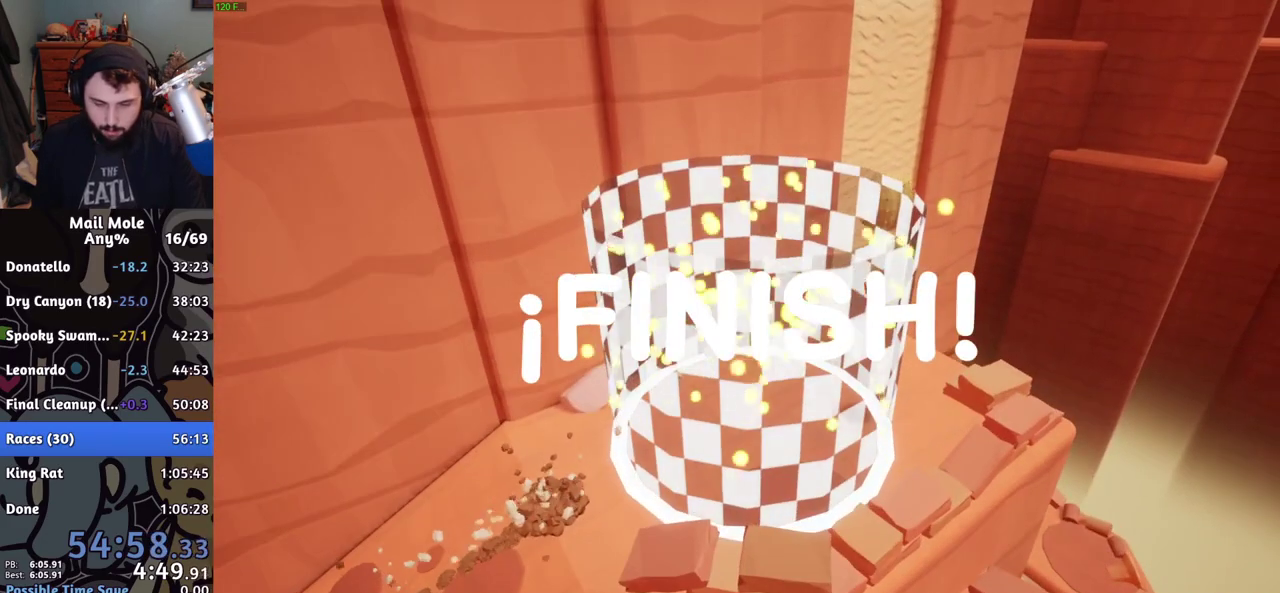
{"buttons": ["CROSS"], "left_stick": "center", "right_stick": "center", "events": [[83, "CROSS", "down"], [150, "CROSS", "up"], [350, "CROSS", "down"], [400, "CROSS", "up"], [467, "CROSS", "down"]]}